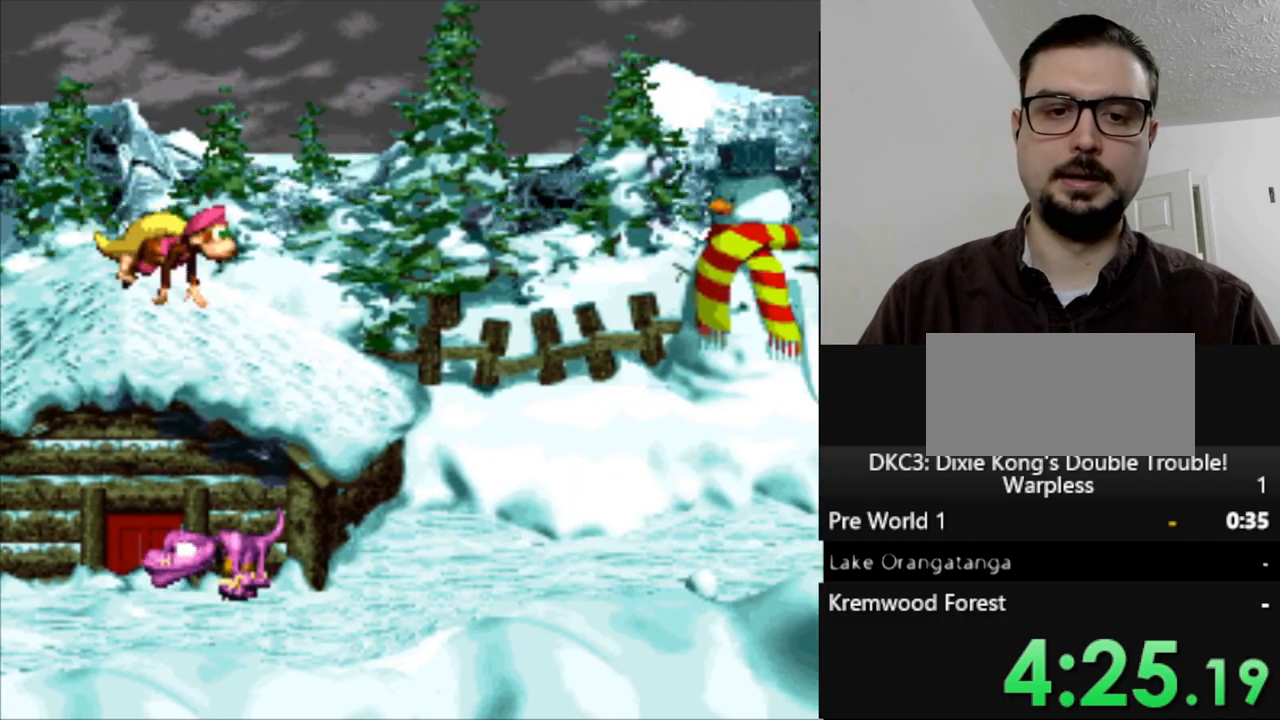
Gameplay with a controller (Nintendo layout); each line is a JSON object with the inputs held at the frame after it. "events" lists button and stick changes between this image and that frame as [ms after this image, input, new state], when the widget could be followed in between. Not read: L3 R3.
{"buttons": ["Y", "DPAD_RIGHT"], "events": []}
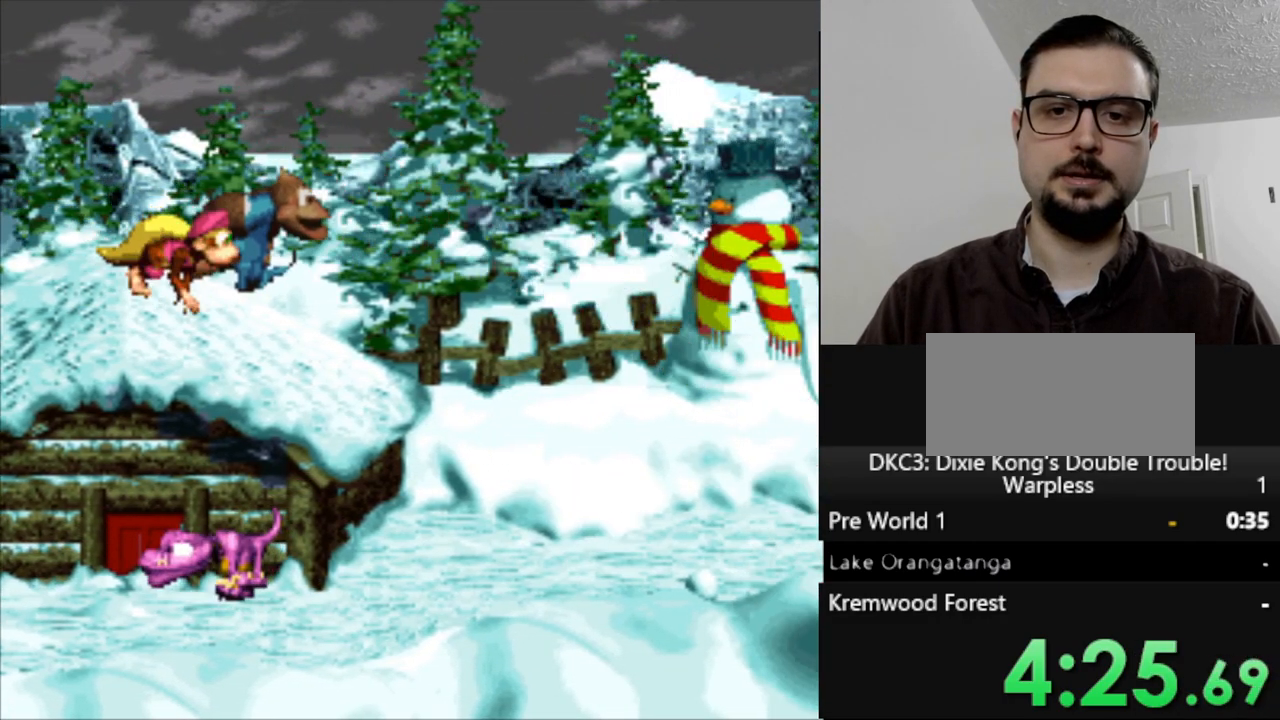
{"buttons": ["Y", "DPAD_RIGHT"], "events": []}
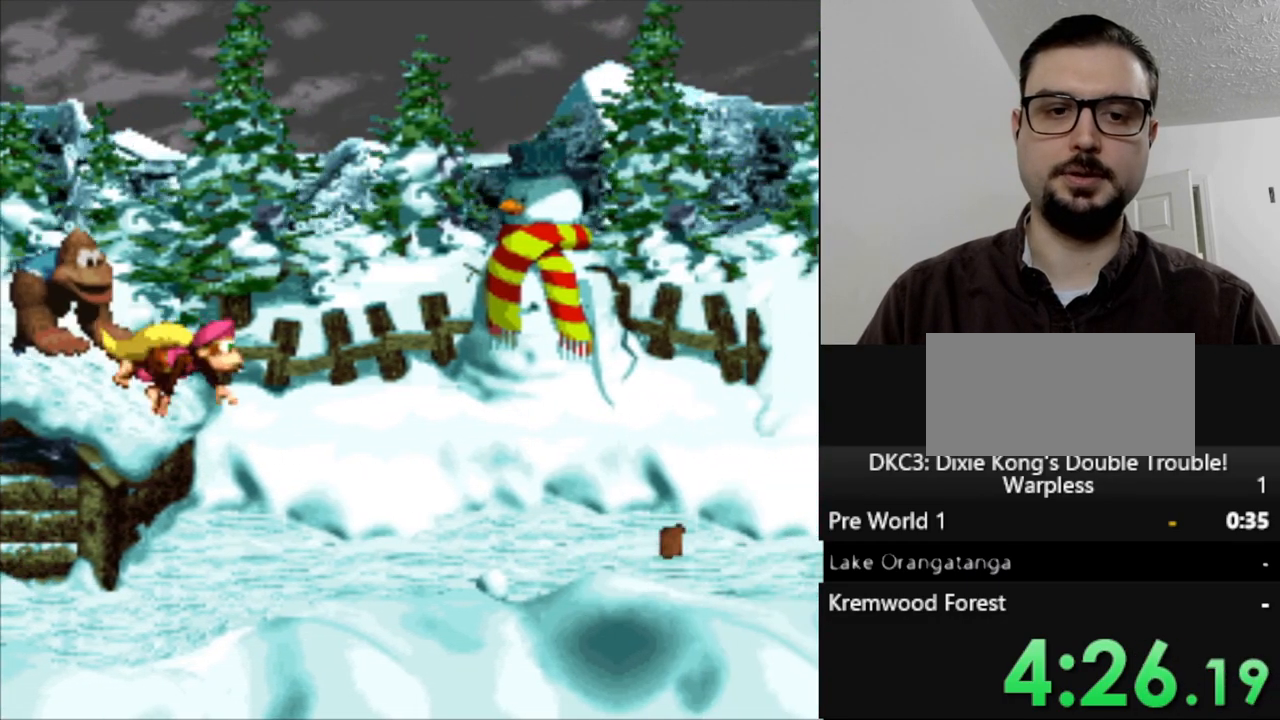
{"buttons": ["Y", "DPAD_RIGHT"], "events": []}
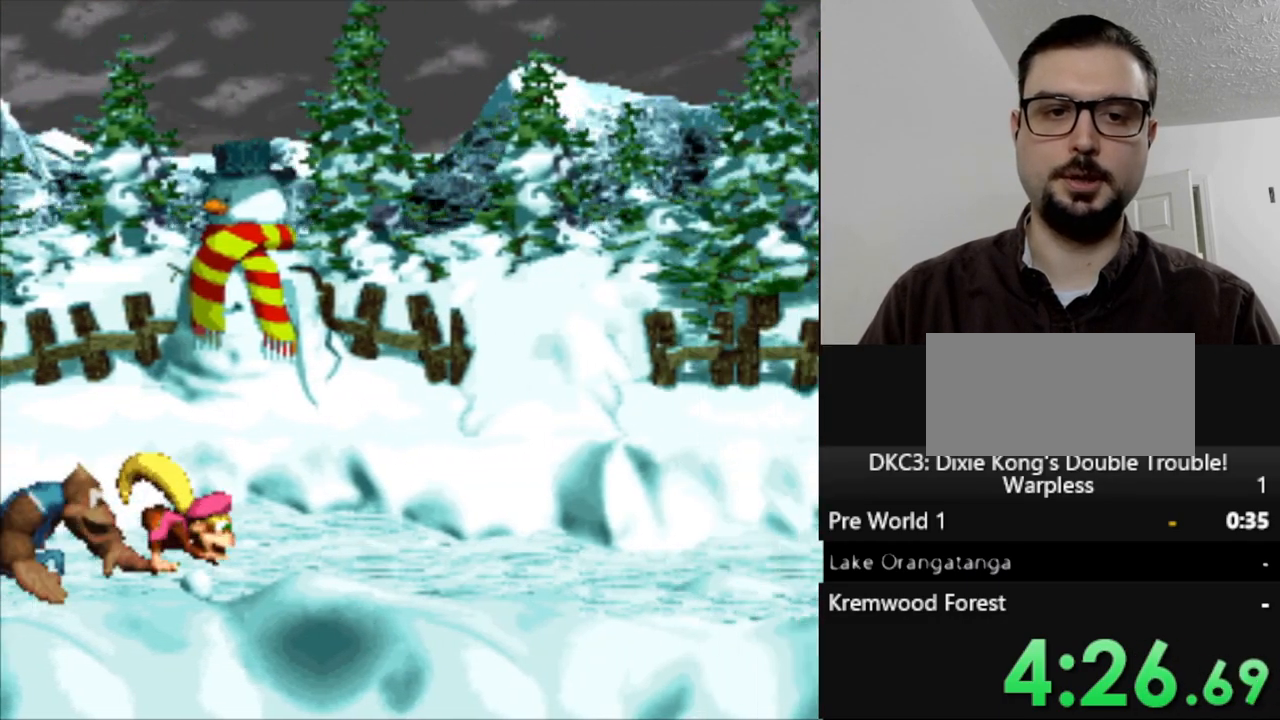
{"buttons": ["Y", "DPAD_RIGHT"], "events": []}
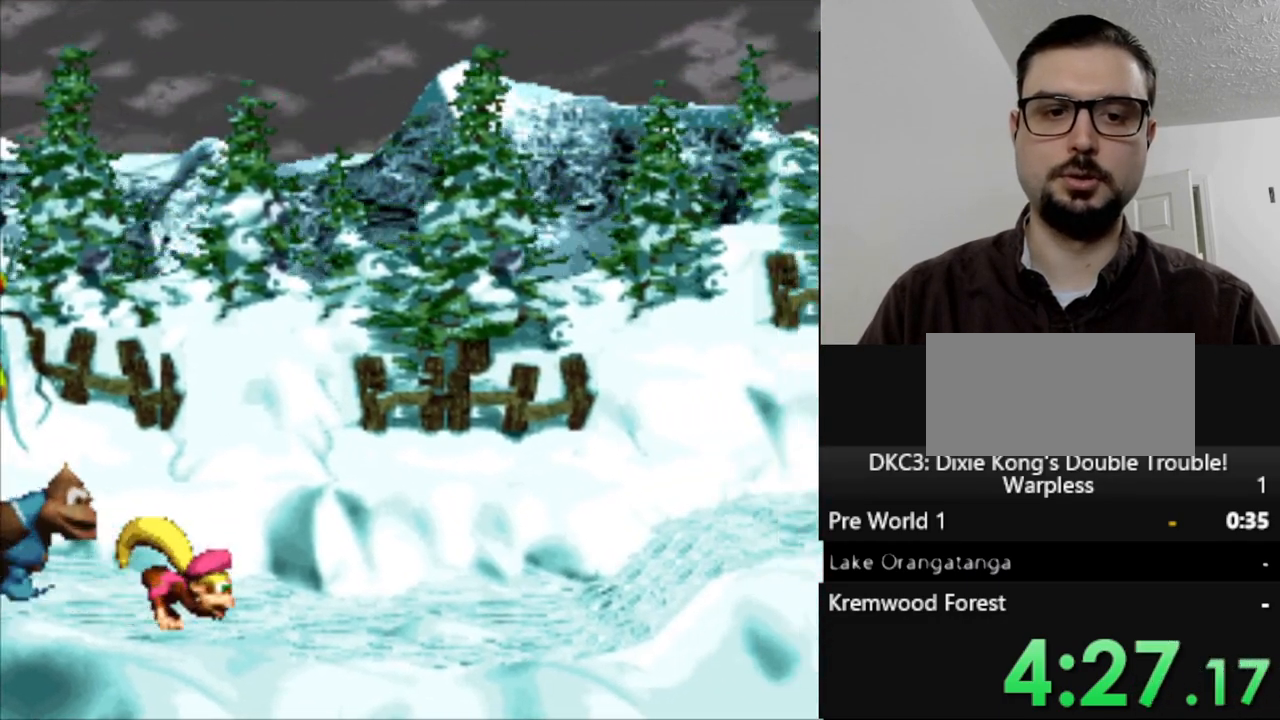
{"buttons": ["Y", "DPAD_RIGHT"], "events": []}
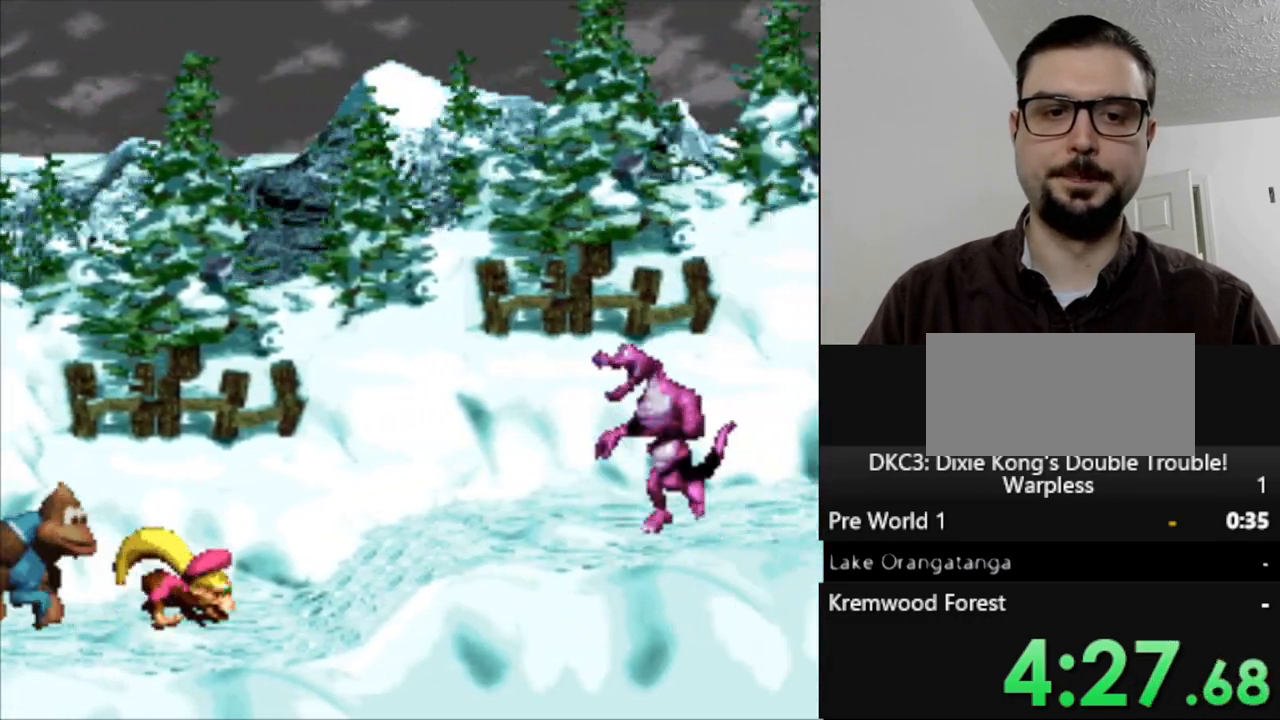
{"buttons": ["DPAD_RIGHT"], "events": [[267, "Y", "up"], [367, "Y", "down"], [467, "Y", "up"]]}
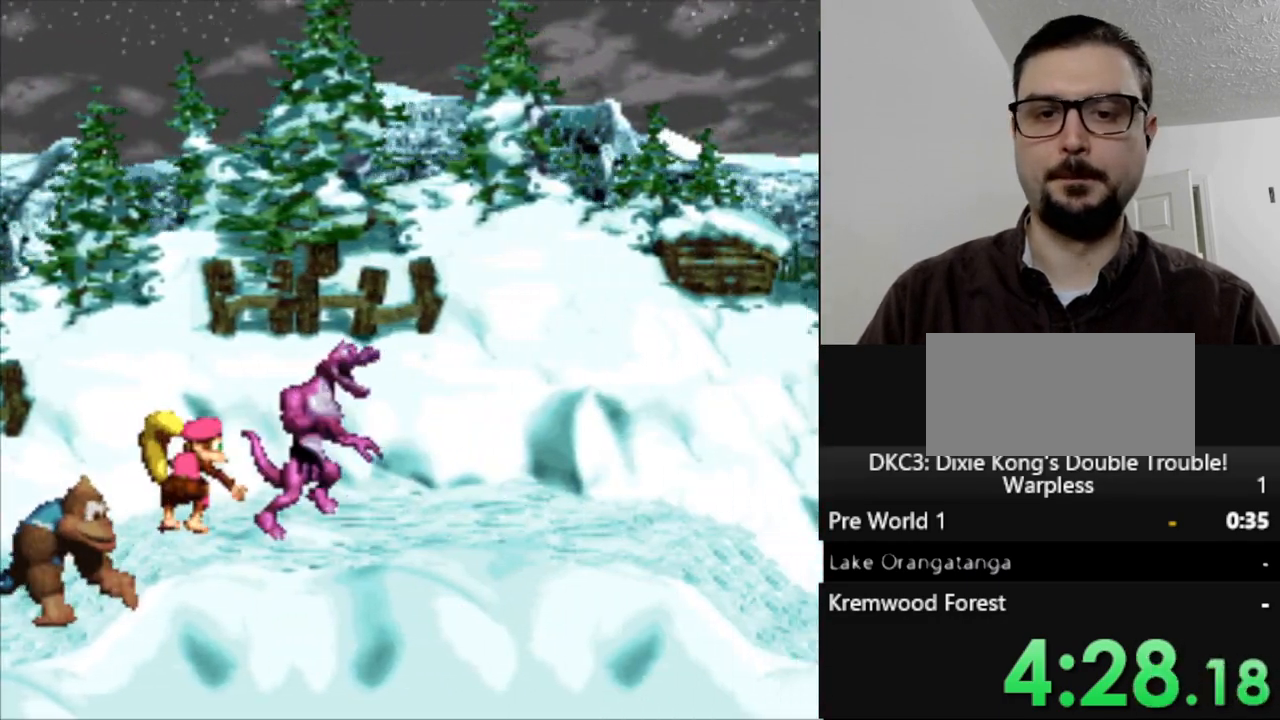
{"buttons": ["Y", "DPAD_RIGHT"], "events": [[67, "Y", "down"]]}
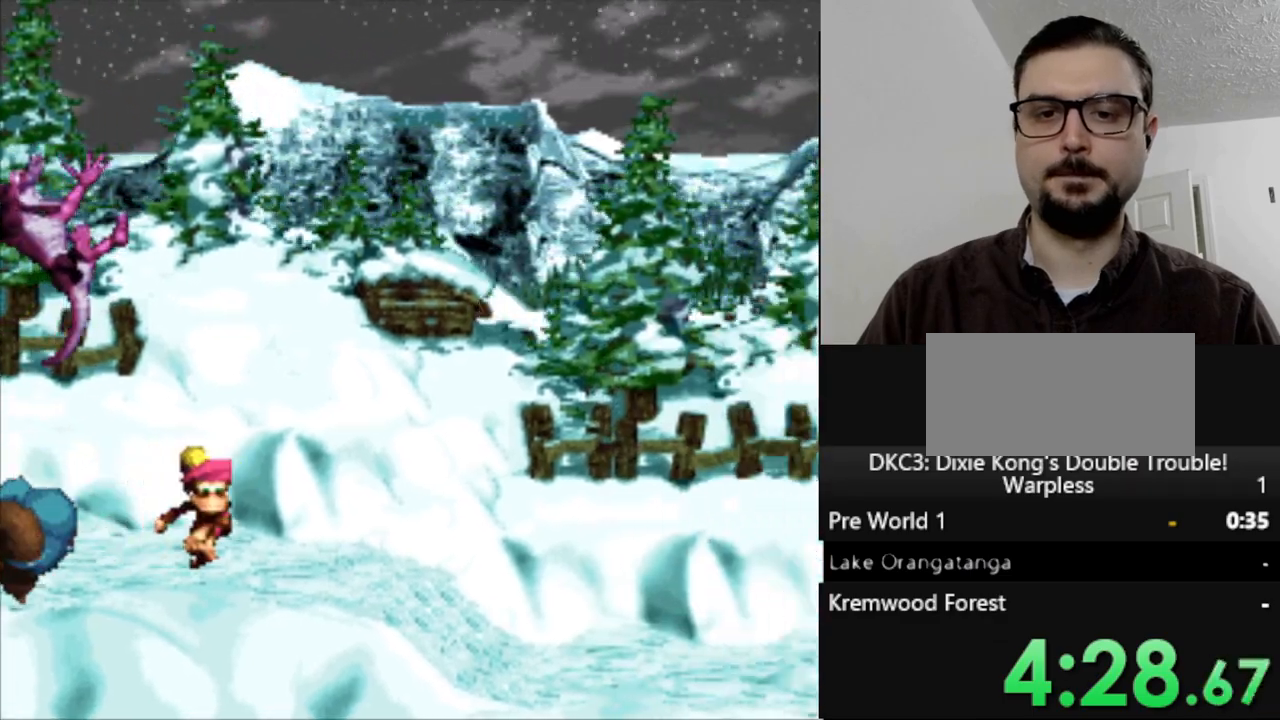
{"buttons": ["Y", "DPAD_RIGHT"], "events": []}
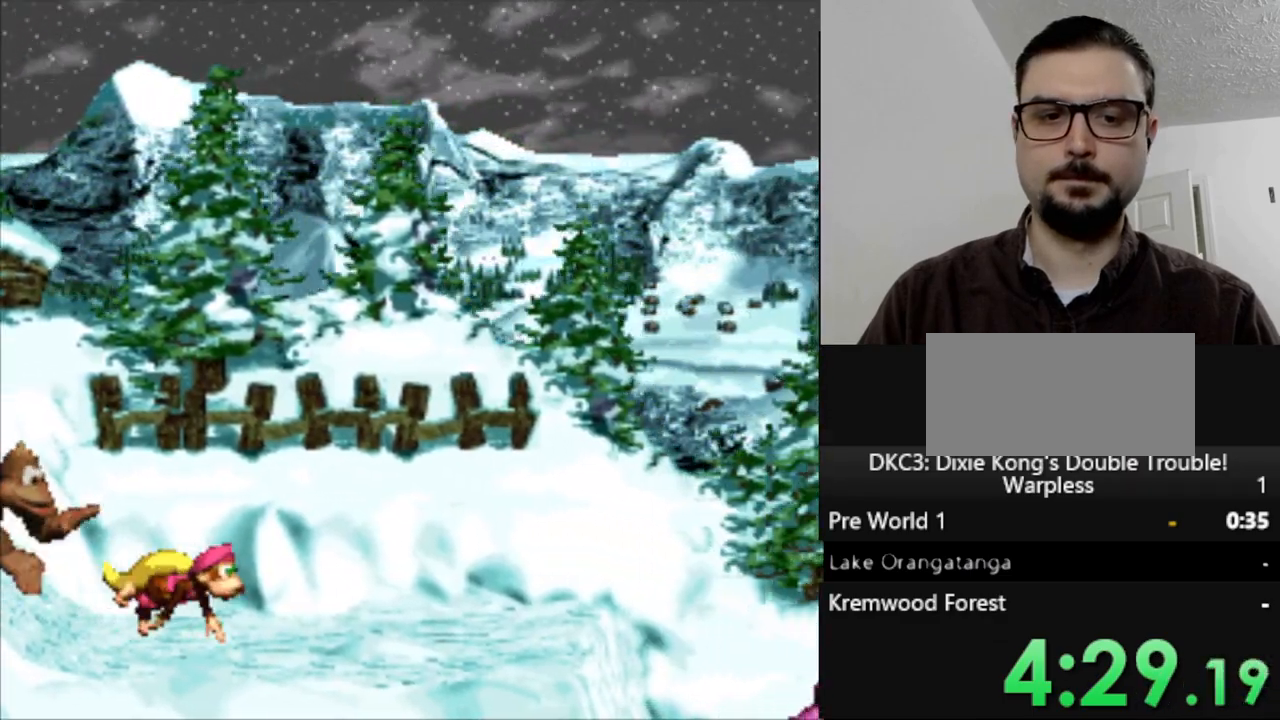
{"buttons": ["B", "Y", "DPAD_RIGHT"], "events": [[467, "B", "down"]]}
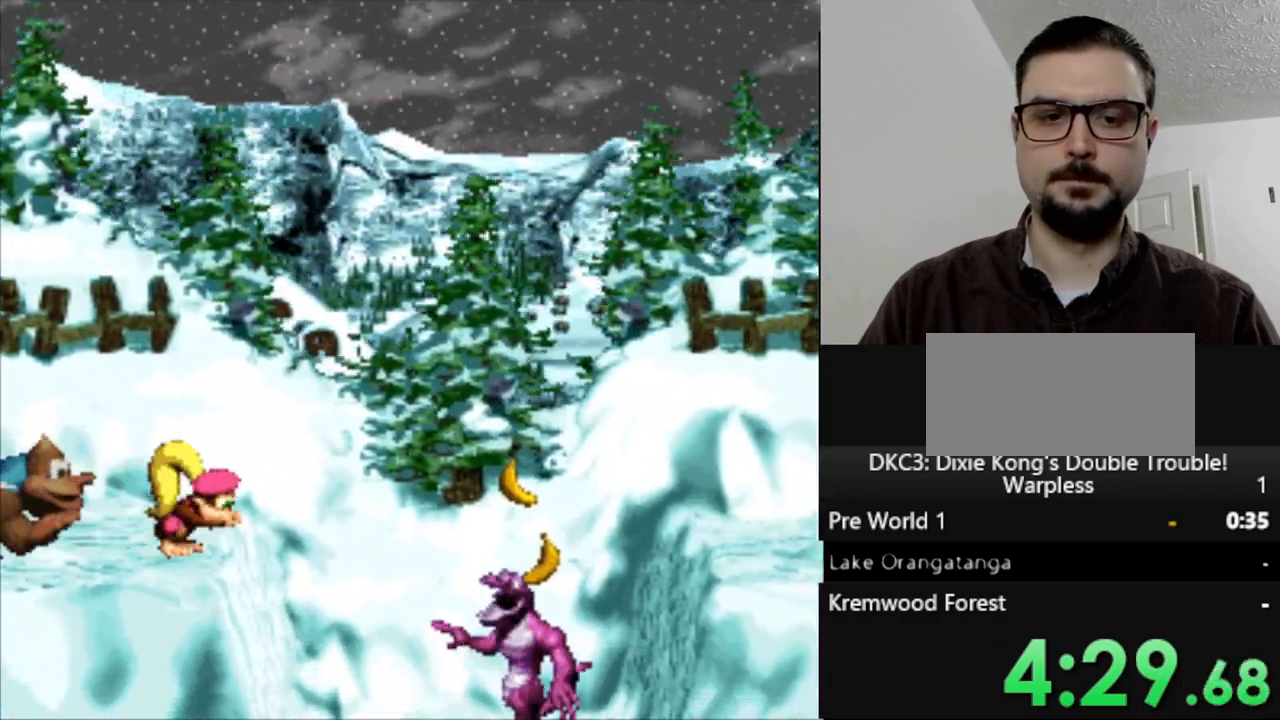
{"buttons": ["Y", "DPAD_RIGHT"], "events": [[183, "B", "up"], [217, "Y", "up"], [267, "Y", "down"]]}
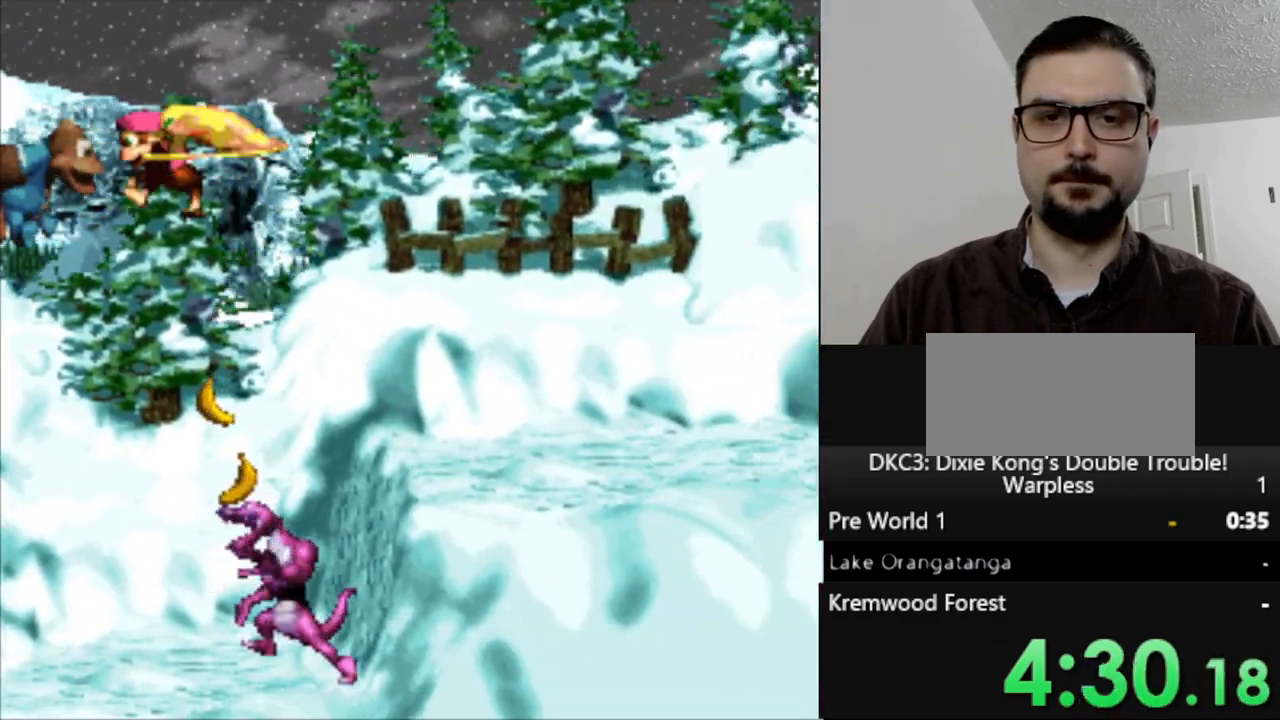
{"buttons": ["Y", "DPAD_RIGHT"], "events": [[33, "Y", "up"], [250, "Y", "down"]]}
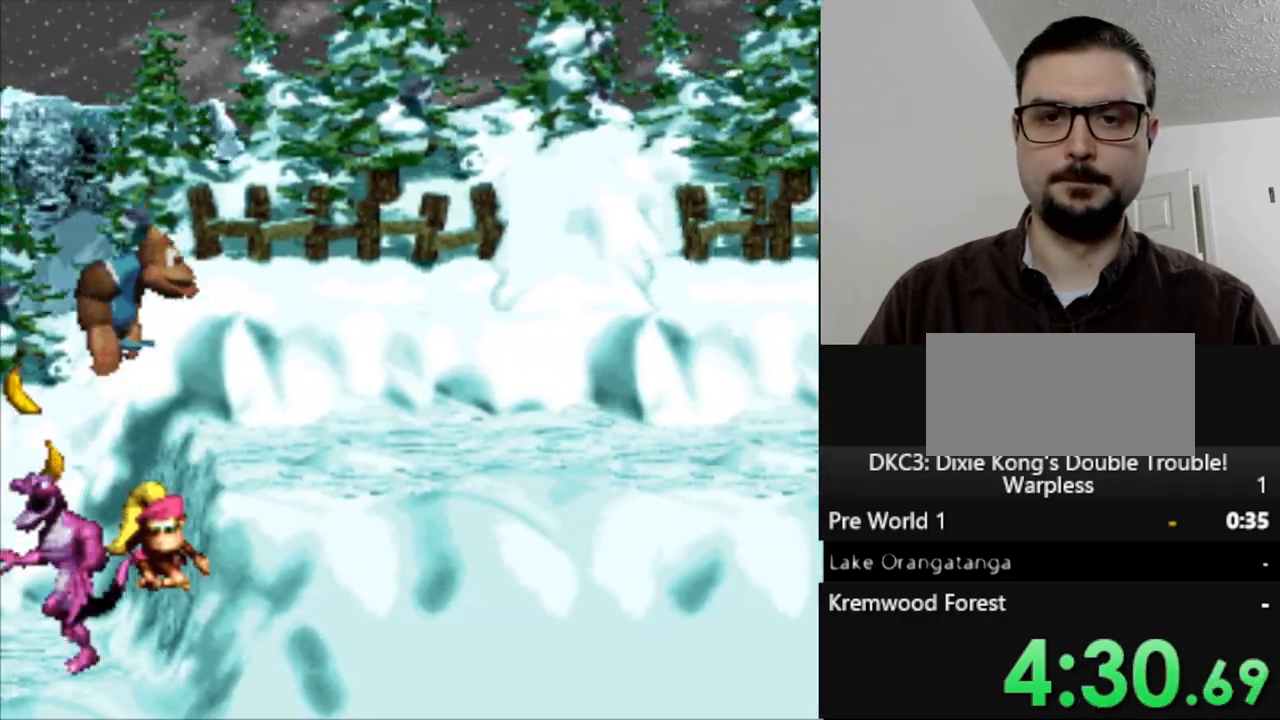
{"buttons": ["B", "Y", "DPAD_RIGHT"], "events": [[217, "B", "down"]]}
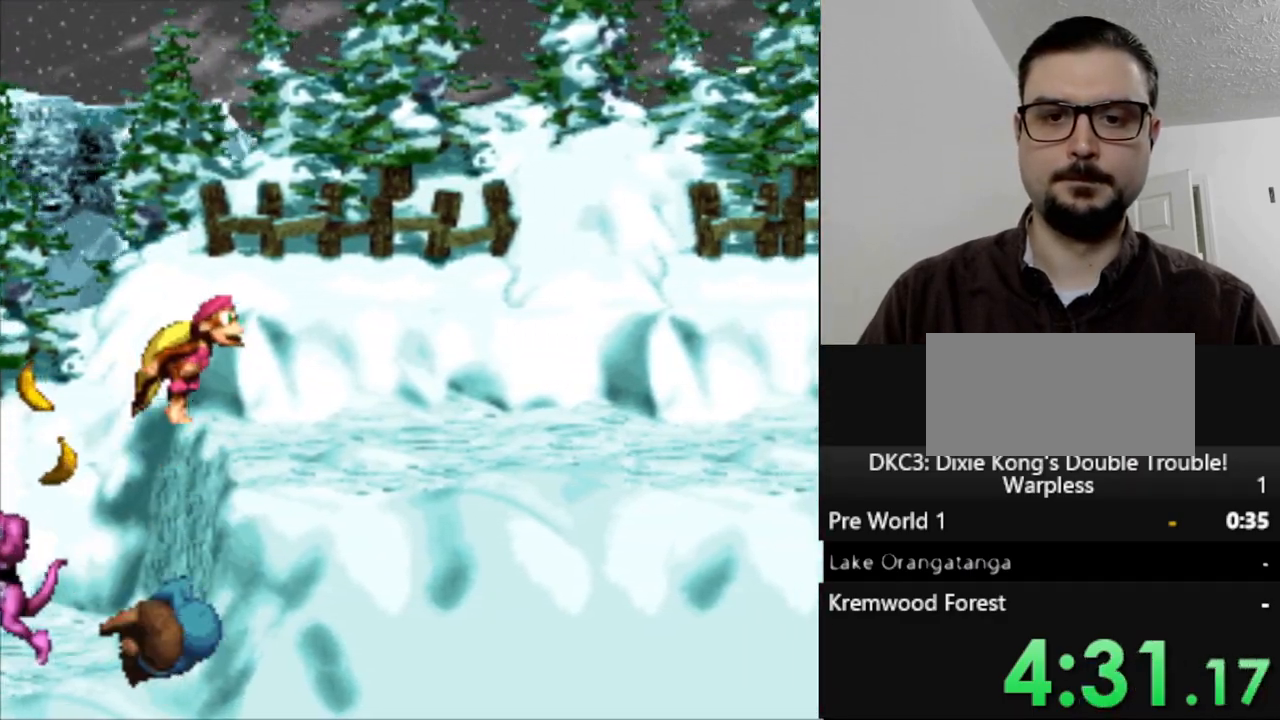
{"buttons": ["Y", "DPAD_RIGHT"], "events": [[150, "B", "up"]]}
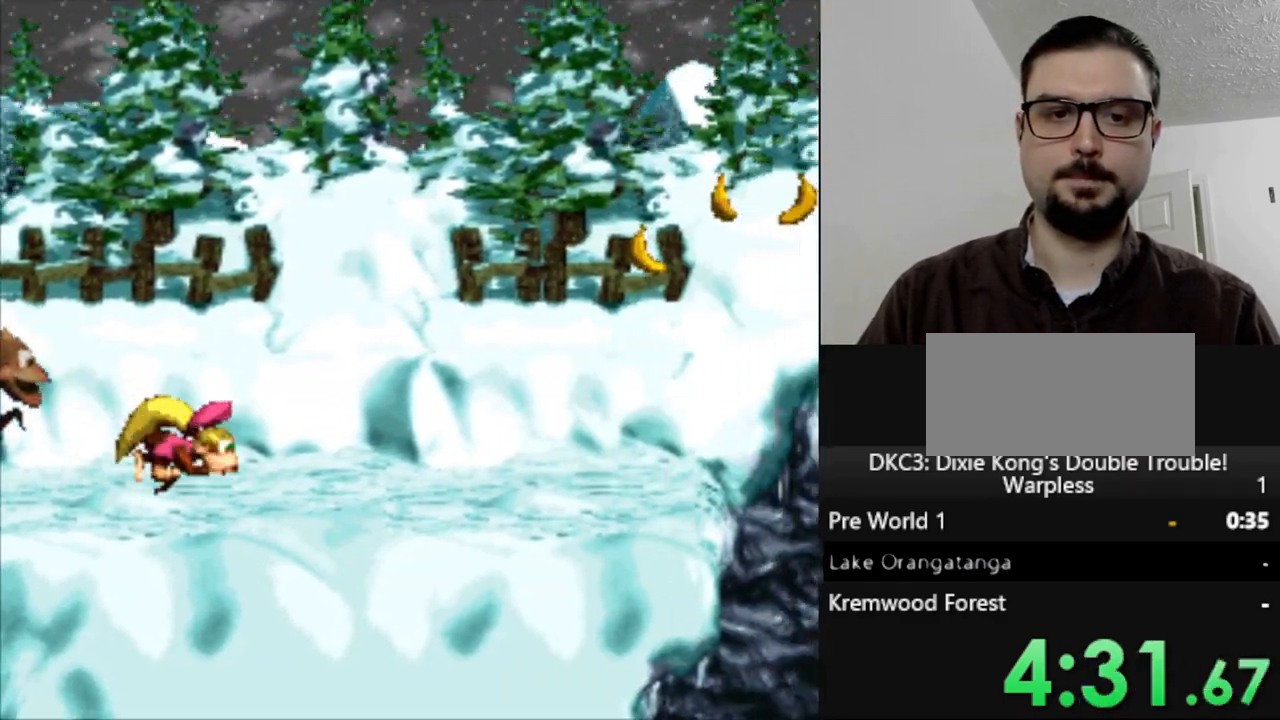
{"buttons": ["Y", "DPAD_RIGHT"], "events": []}
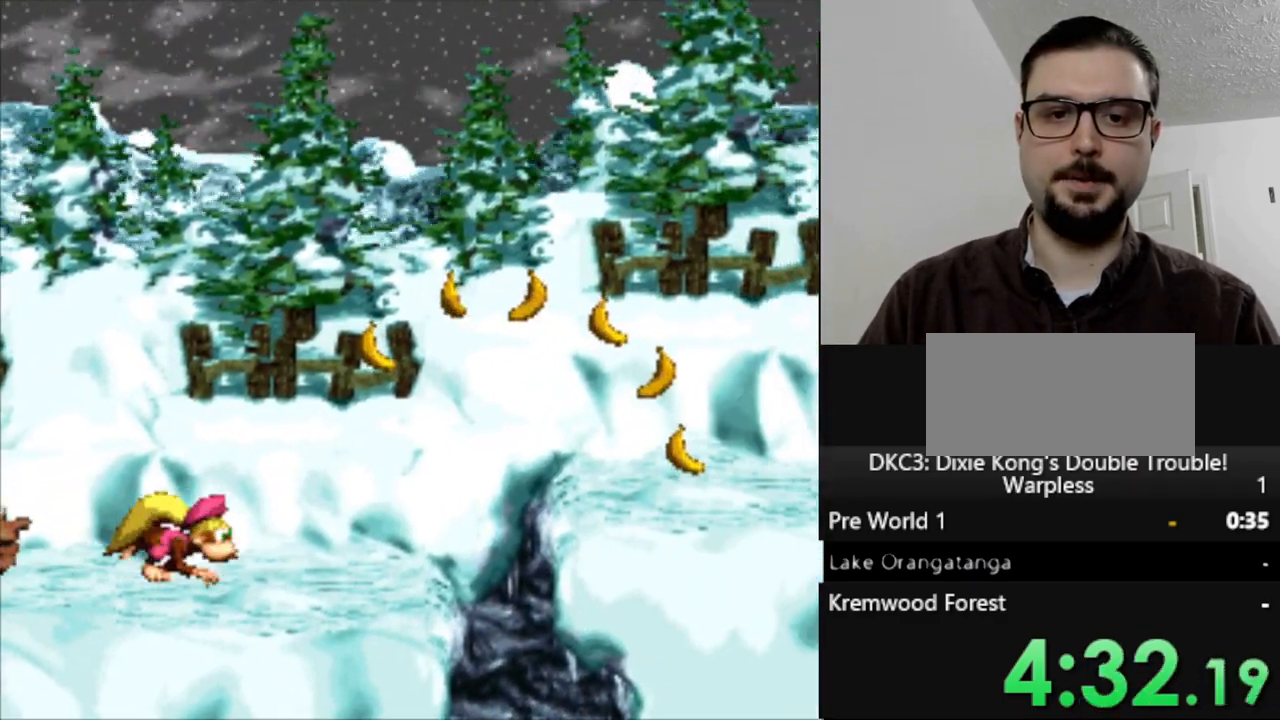
{"buttons": ["B", "Y", "DPAD_RIGHT"], "events": [[267, "B", "down"]]}
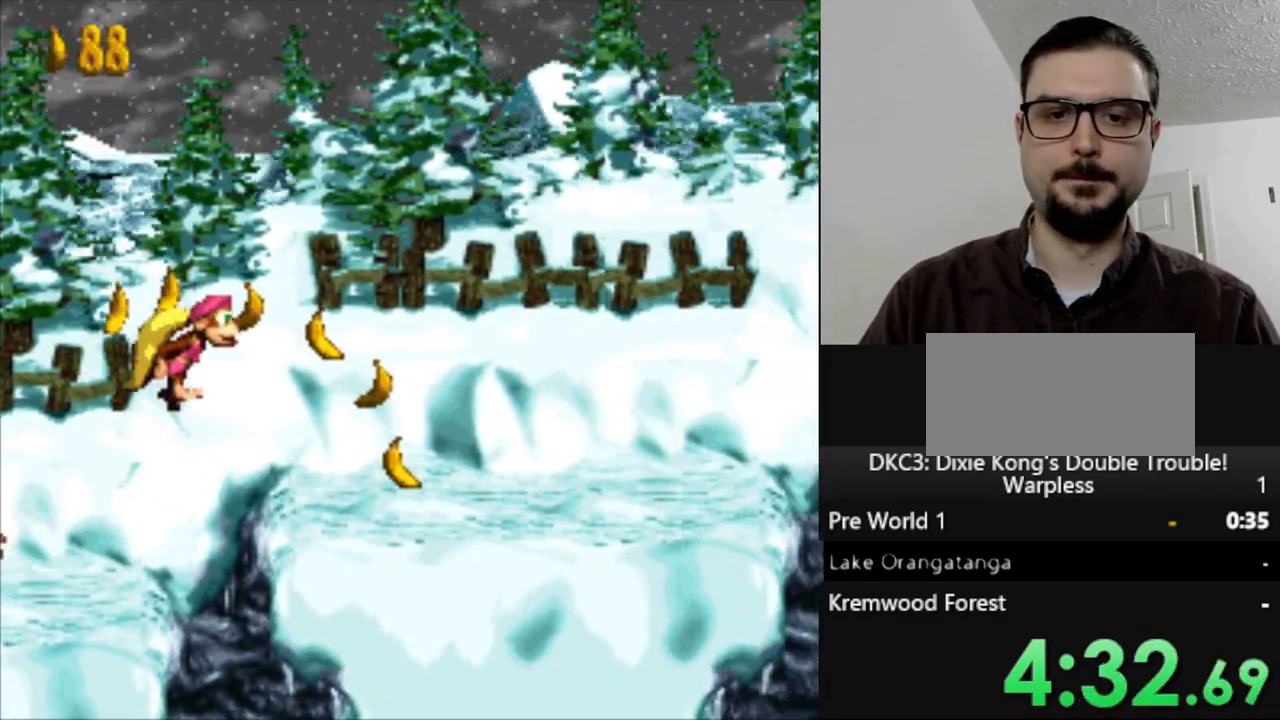
{"buttons": ["Y", "DPAD_RIGHT"], "events": [[17, "B", "up"]]}
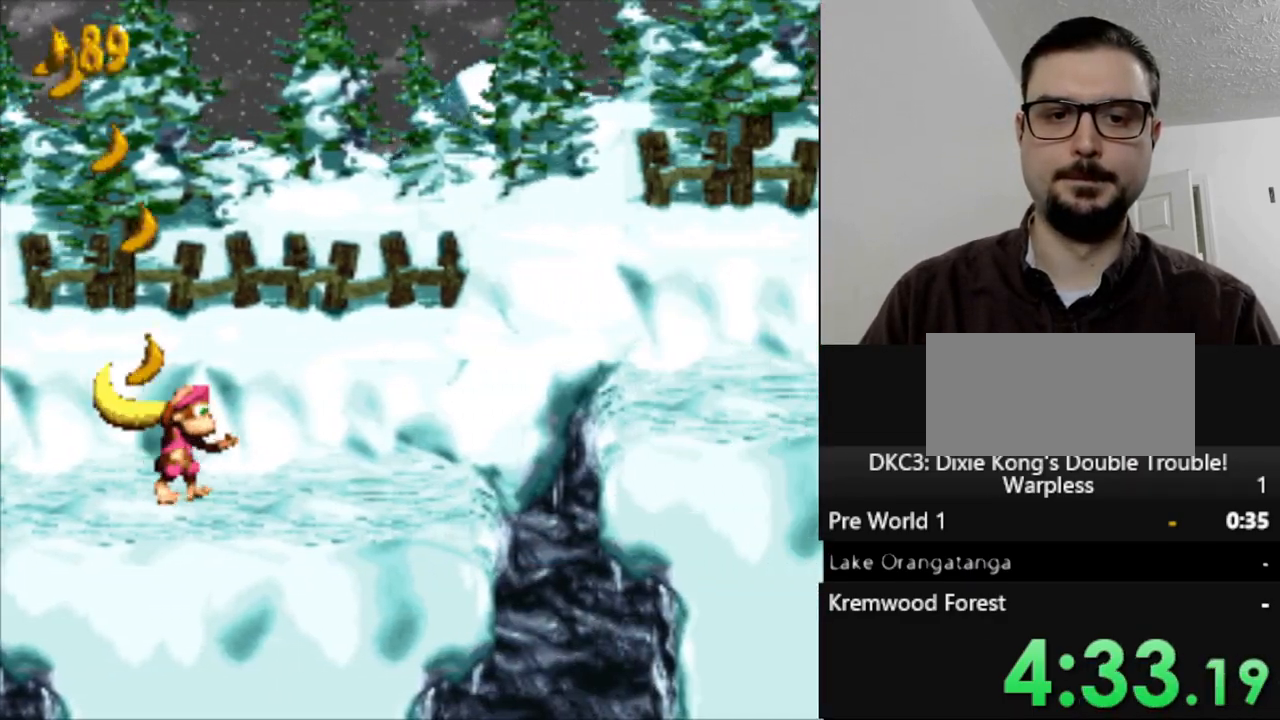
{"buttons": ["B", "Y", "DPAD_RIGHT"], "events": [[400, "B", "down"]]}
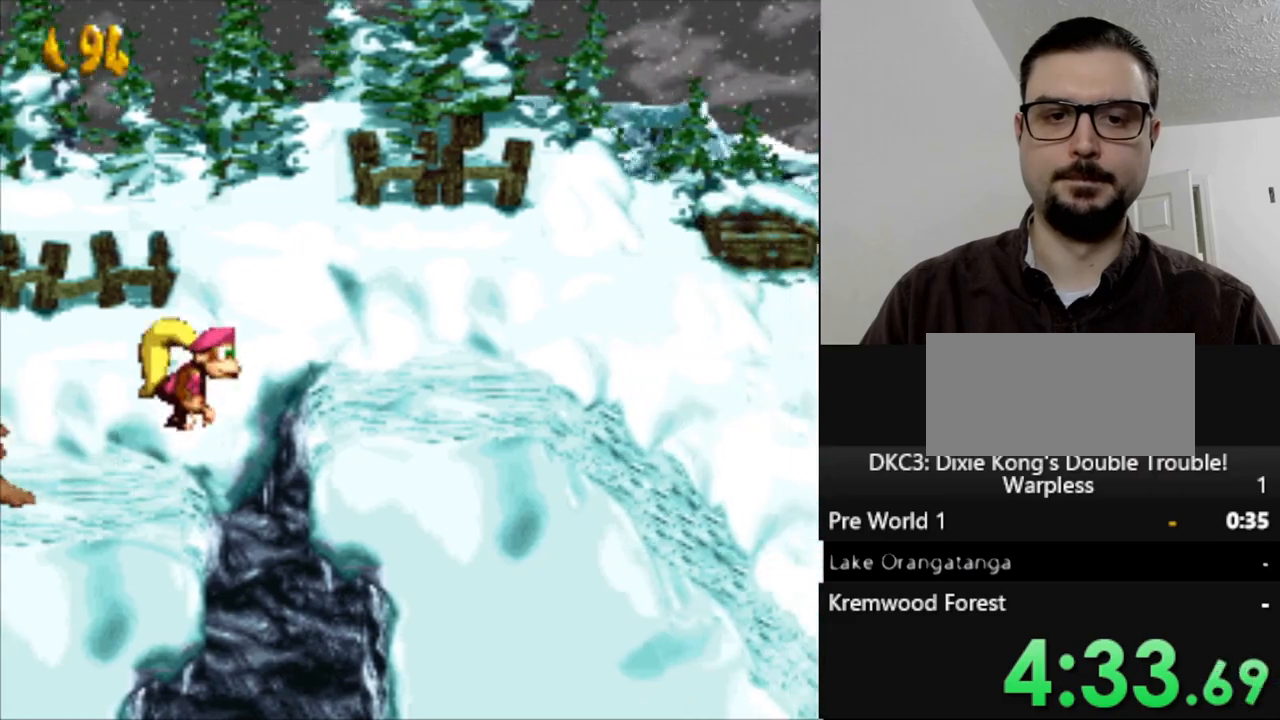
{"buttons": ["Y", "DPAD_RIGHT"], "events": [[117, "B", "up"]]}
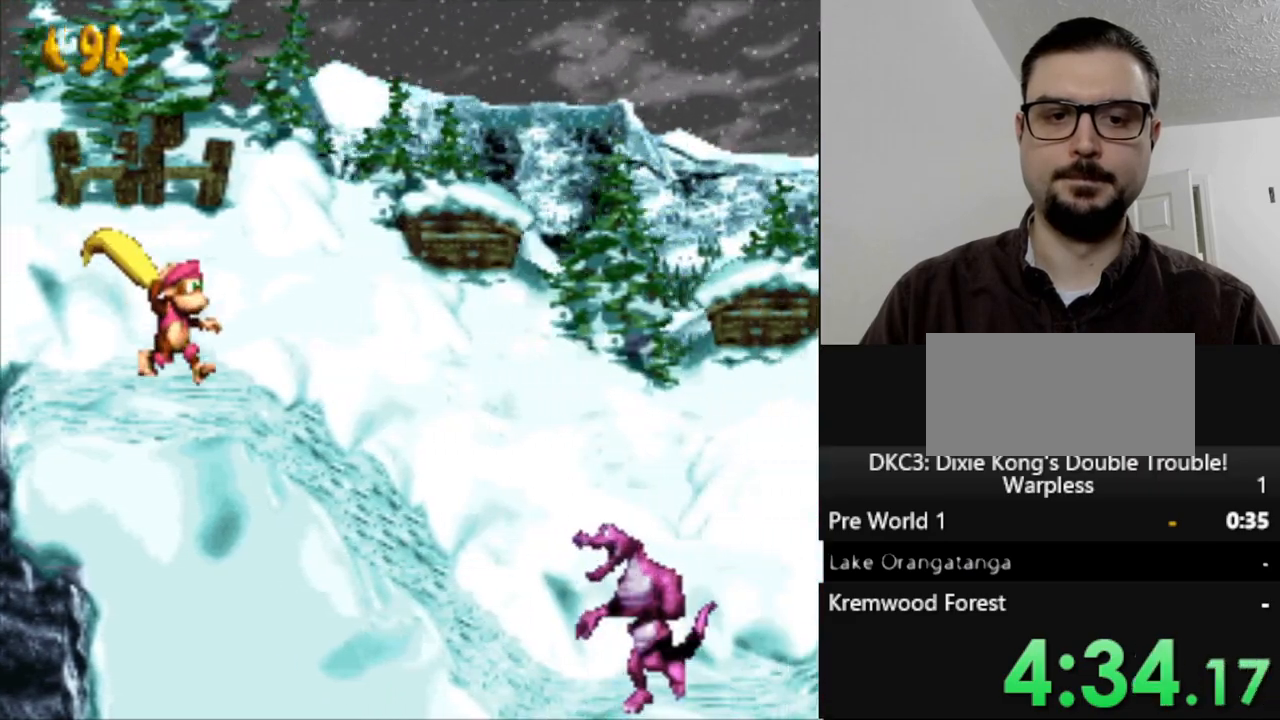
{"buttons": ["B", "Y", "DPAD_RIGHT"], "events": [[100, "B", "down"]]}
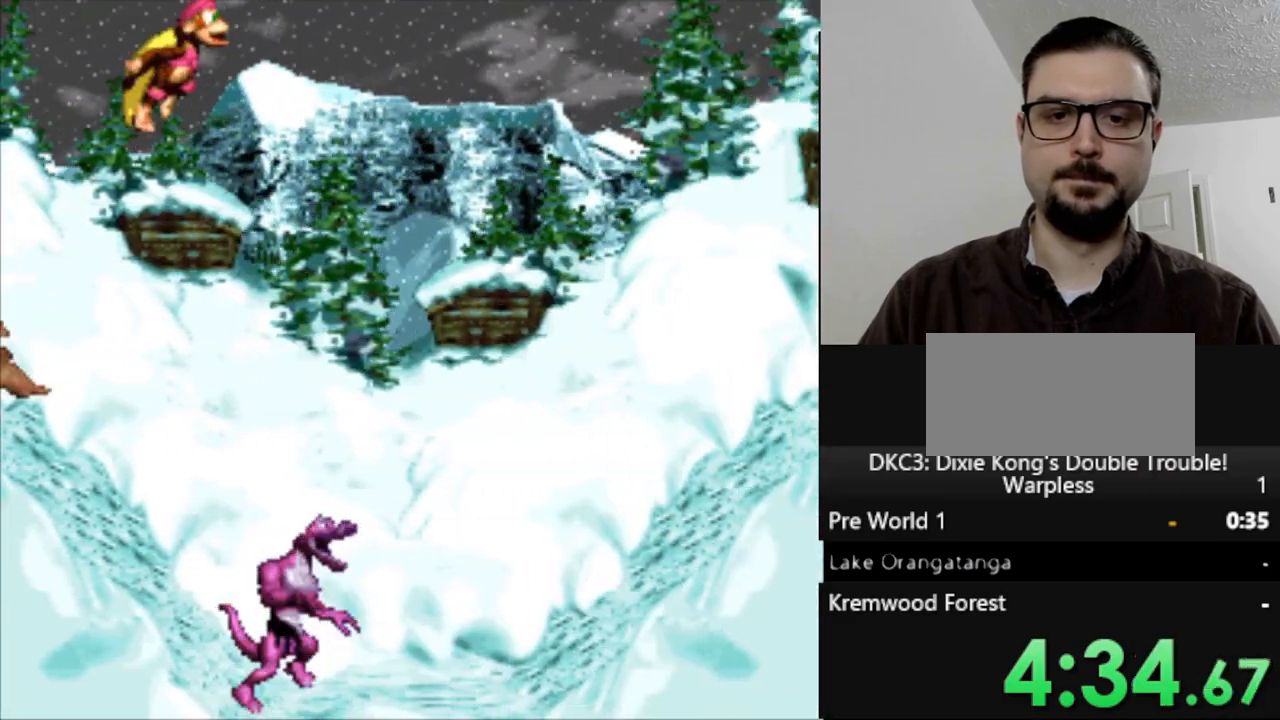
{"buttons": ["Y", "DPAD_RIGHT"], "events": [[67, "B", "up"]]}
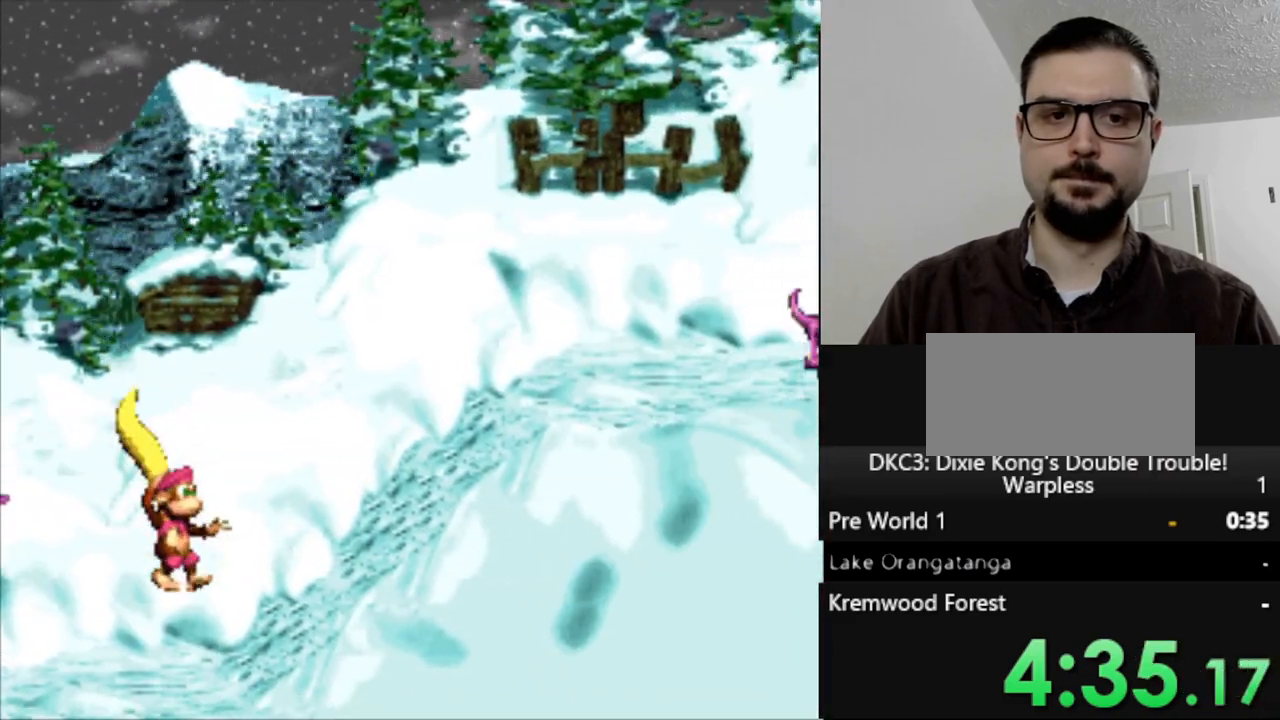
{"buttons": ["Y", "DPAD_RIGHT"], "events": [[183, "B", "down"], [400, "B", "up"]]}
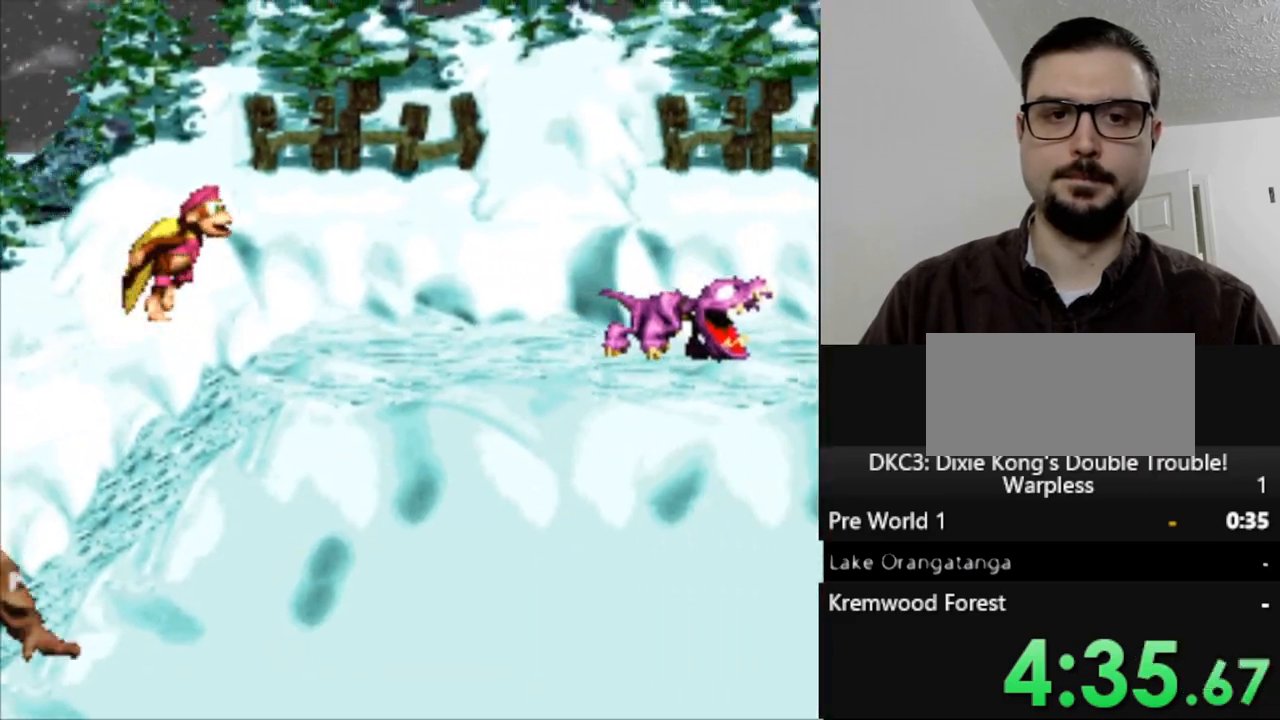
{"buttons": ["B", "Y", "DPAD_RIGHT"], "events": [[383, "B", "down"]]}
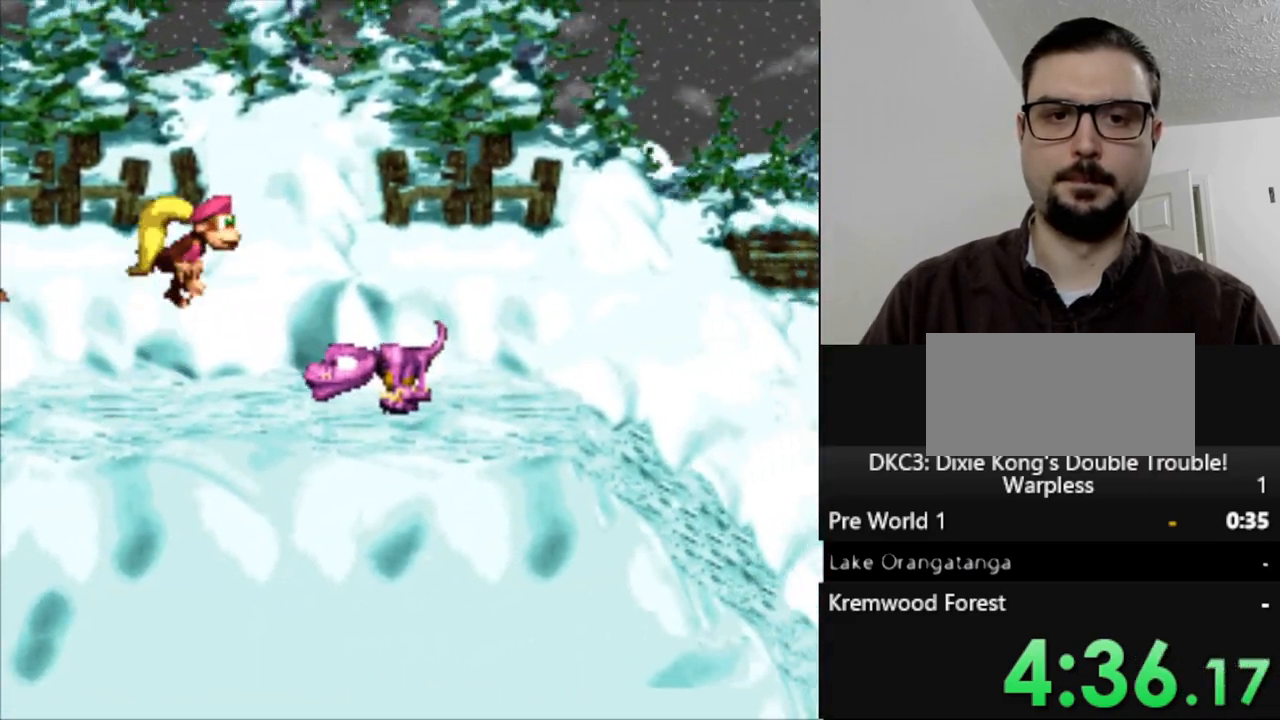
{"buttons": ["Y", "DPAD_RIGHT"], "events": [[33, "B", "up"]]}
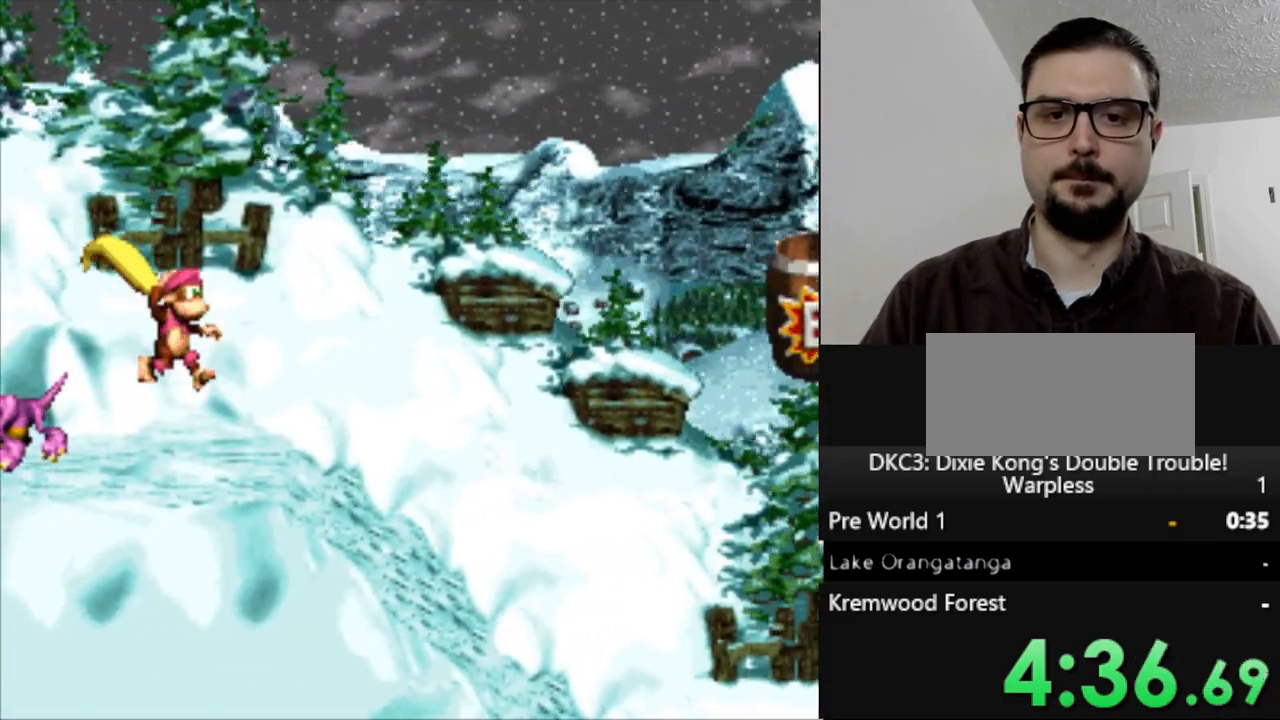
{"buttons": ["Y", "DPAD_RIGHT"], "events": []}
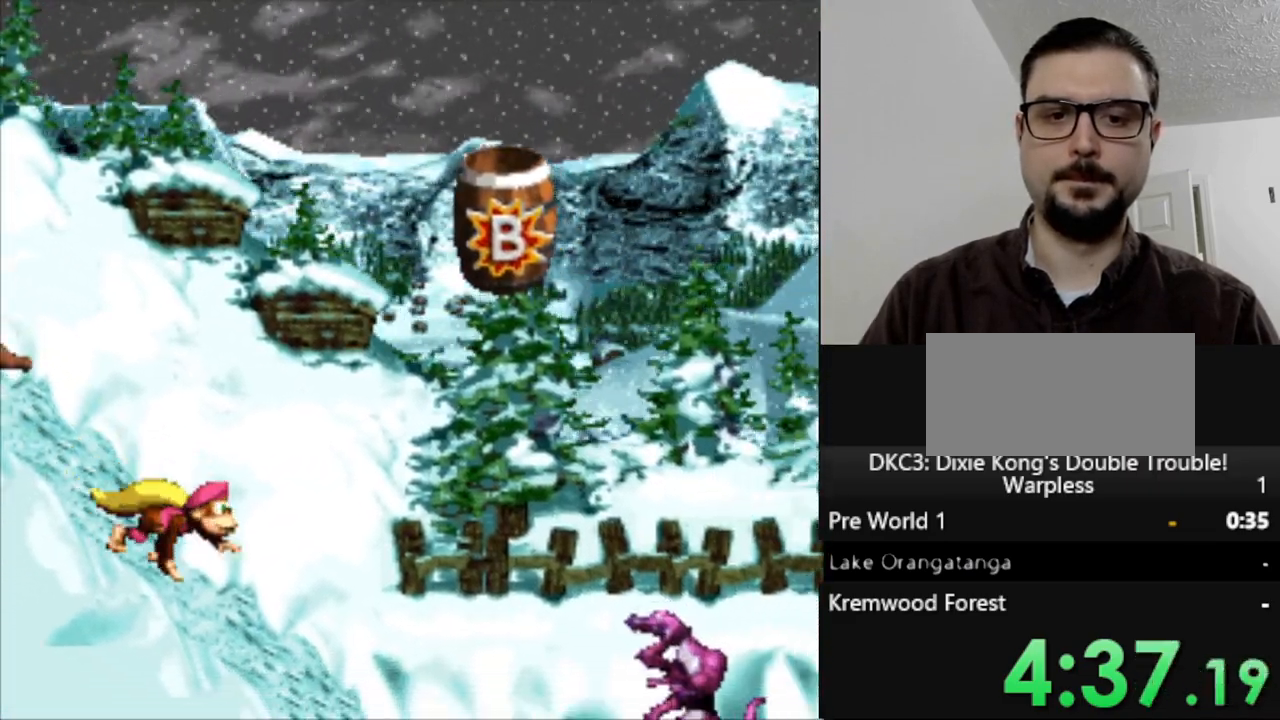
{"buttons": ["B", "Y", "DPAD_RIGHT"], "events": [[267, "B", "down"]]}
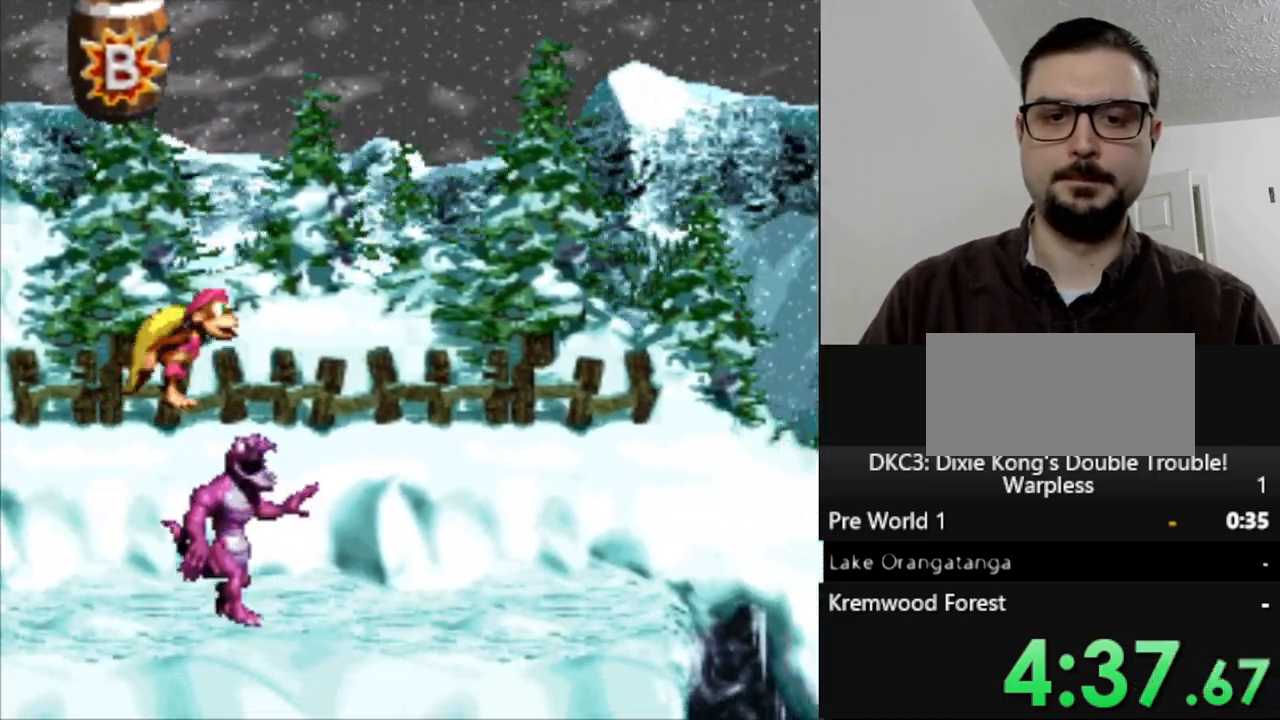
{"buttons": ["Y", "DPAD_RIGHT"], "events": [[17, "B", "up"]]}
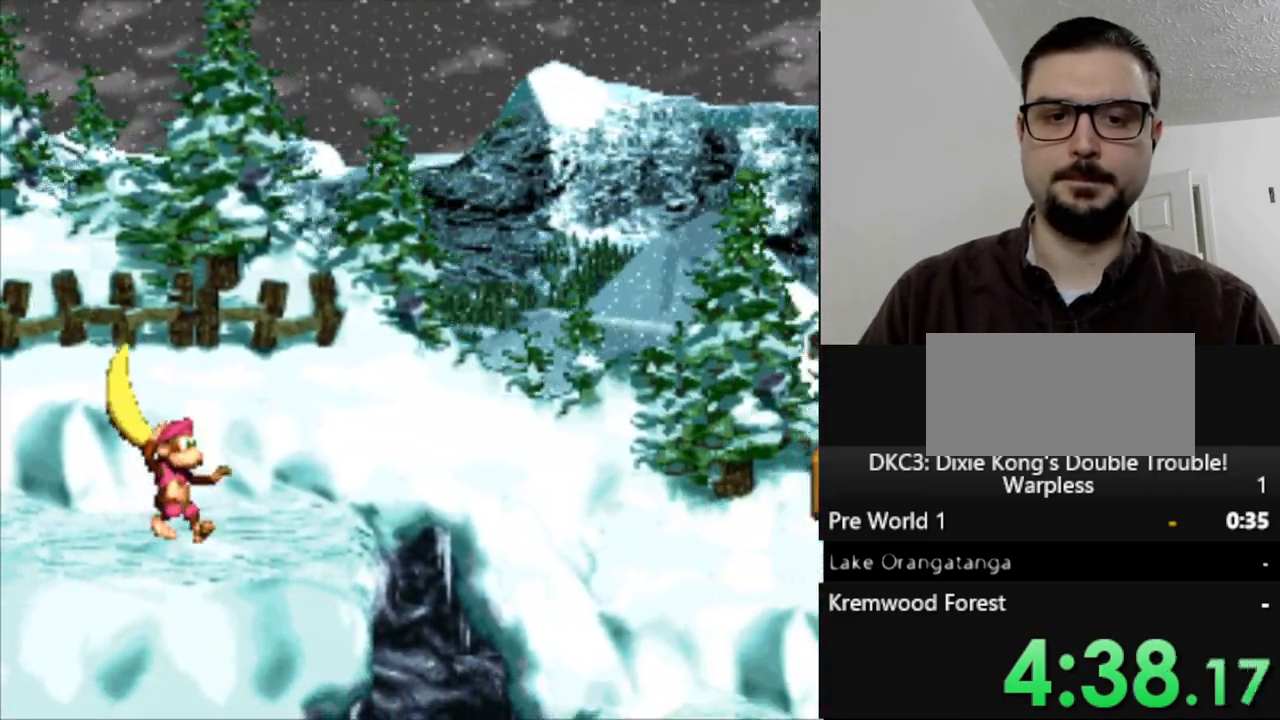
{"buttons": ["Y", "DPAD_RIGHT"], "events": [[100, "B", "down"], [383, "B", "up"]]}
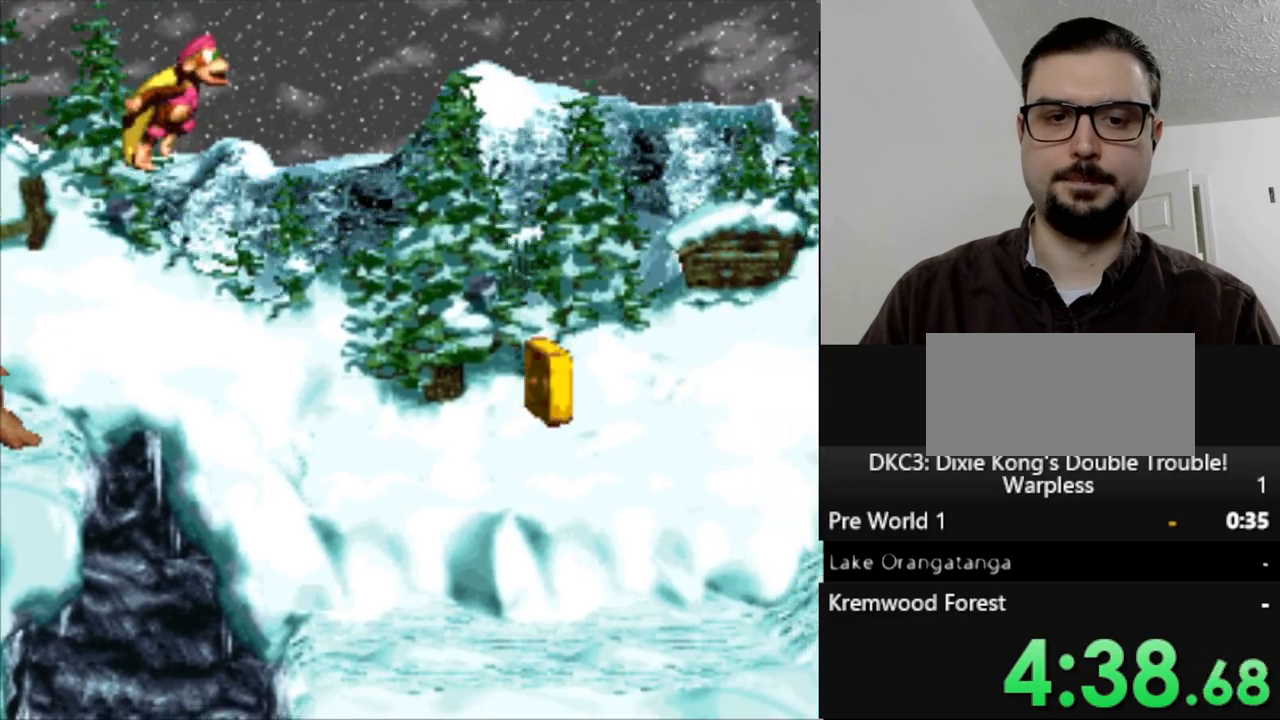
{"buttons": ["Y", "DPAD_RIGHT"], "events": []}
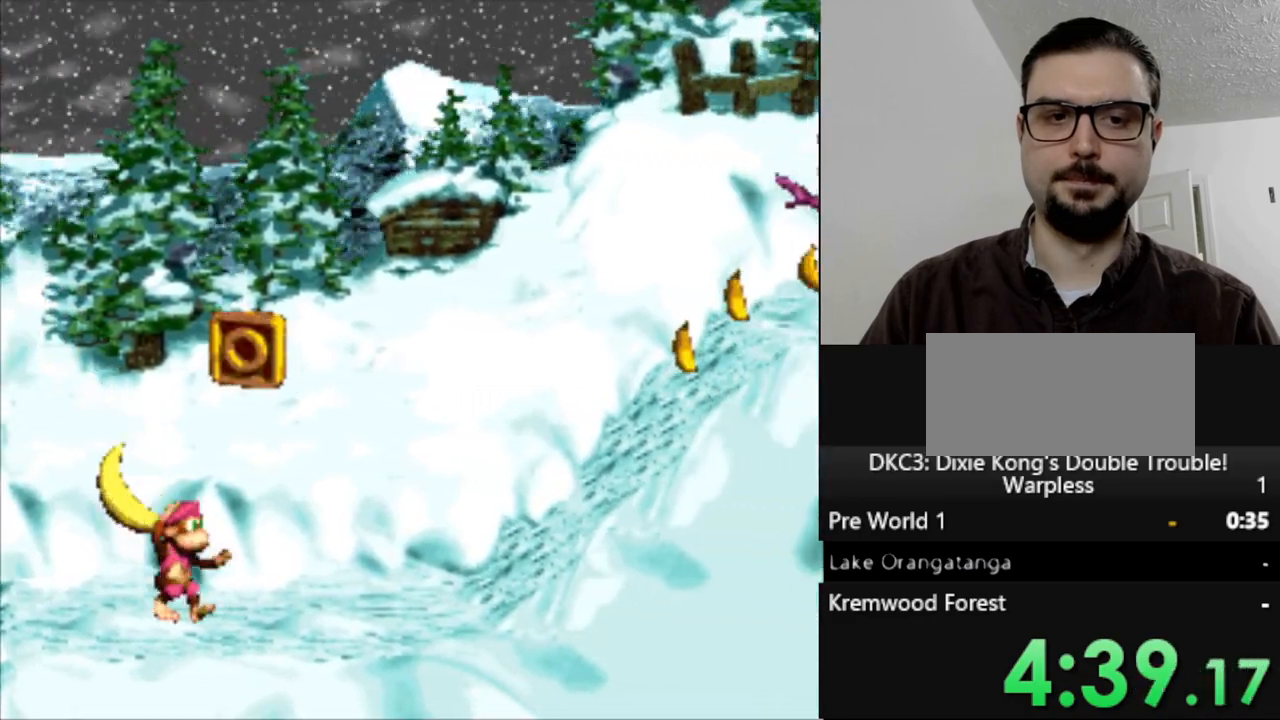
{"buttons": ["DPAD_RIGHT"], "events": [[333, "B", "down"], [433, "B", "up"], [467, "Y", "up"]]}
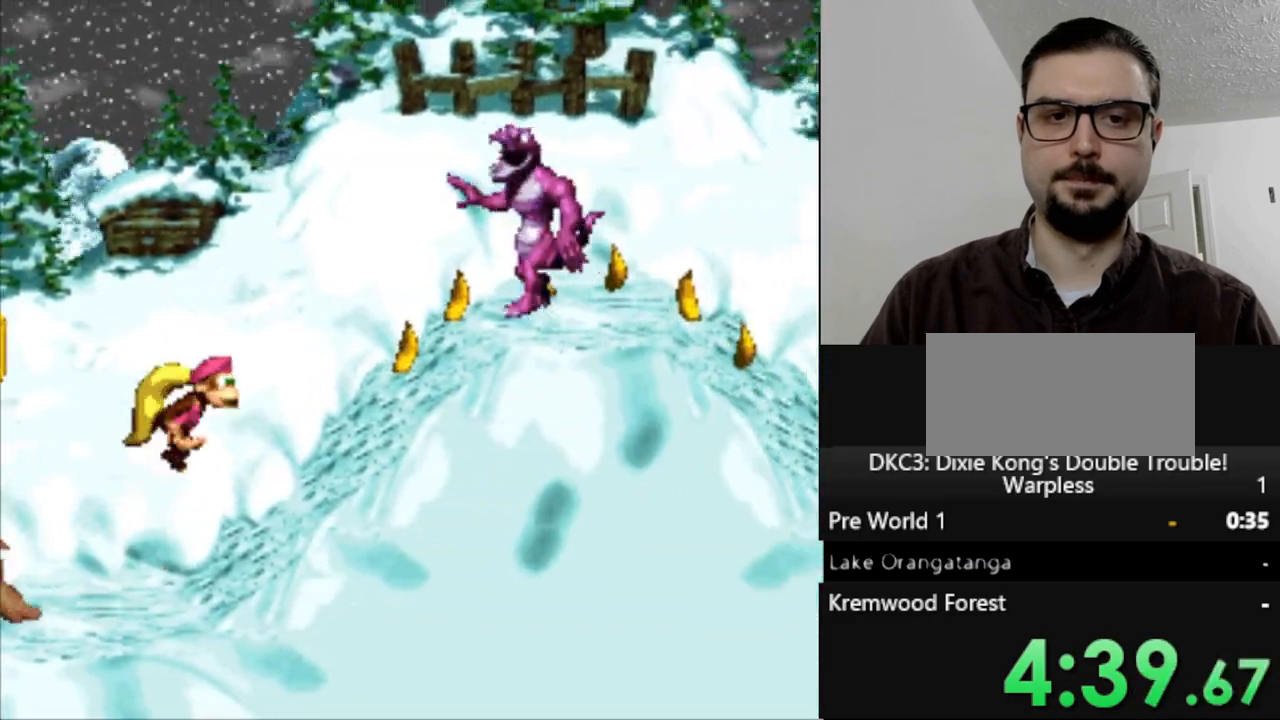
{"buttons": ["DPAD_RIGHT"], "events": [[250, "Y", "down"], [300, "Y", "up"], [400, "Y", "down"], [467, "Y", "up"]]}